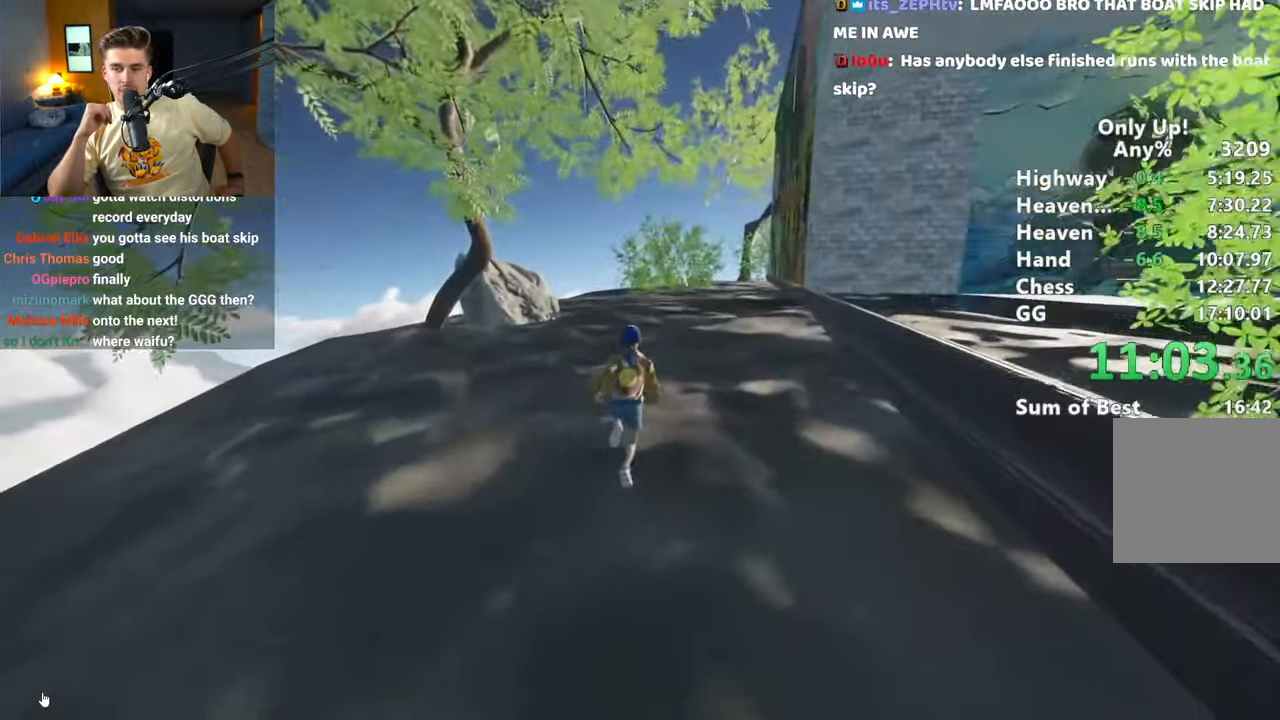
Gameplay with keyboard and mouse; each line is a JSON object with the keys and mouse buttons held at the frame after it. "events" lists presses ("down") and releases ("up") of "a", "alt", "ctrl", "d", "s", "shift", "space", "w", "mouse_left" and "mouse_right" between this image and that frame as [ms after this image, input, new state], when the widget could be followed in between. "mouse_left", "mouse_right" = the "left", "right" buttons of the "mouse" list. No other keys are recorded. Mouse movement is not recorded.
{"keys": ["shift", "w"], "mouse": [], "events": []}
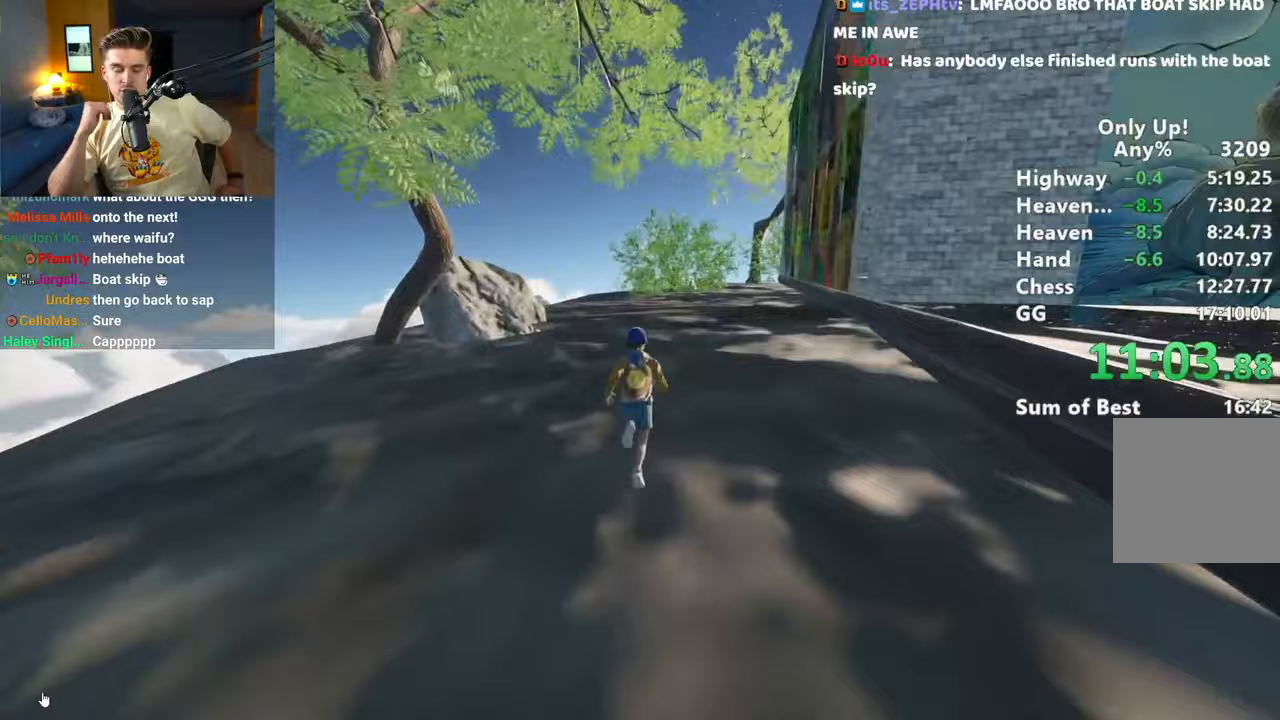
{"keys": ["shift", "w"], "mouse": [], "events": []}
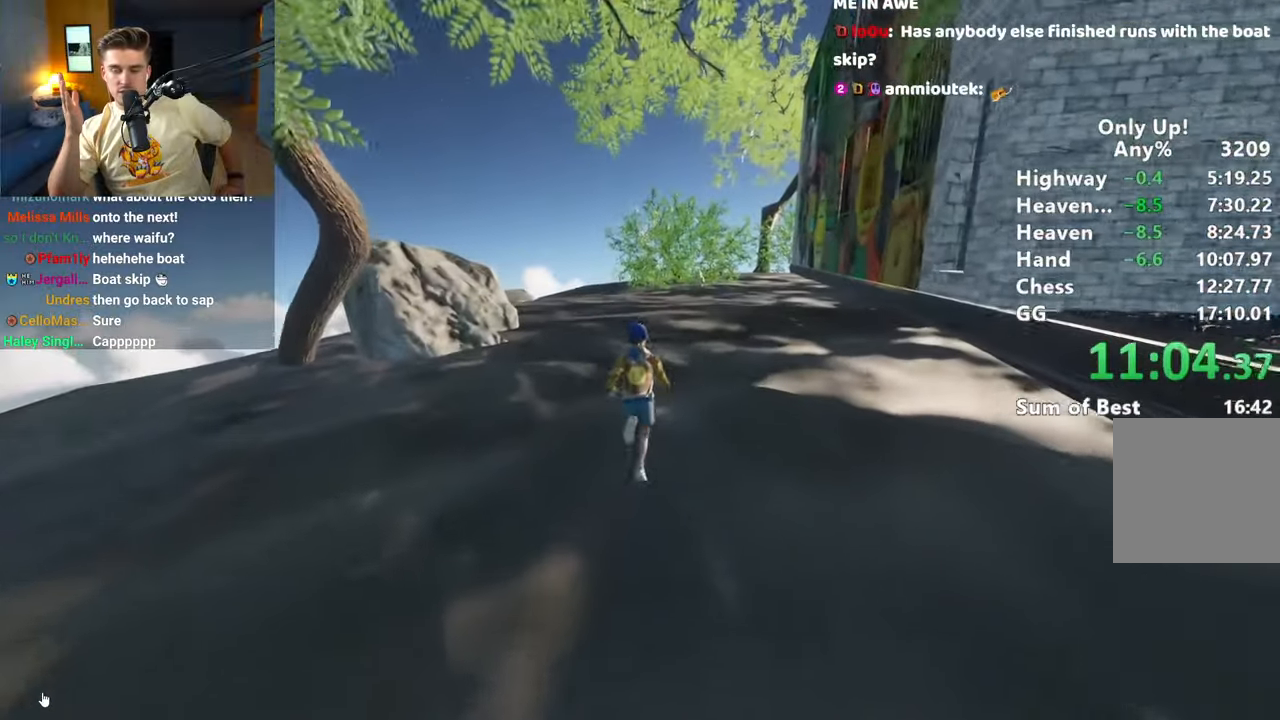
{"keys": ["shift", "w"], "mouse": [], "events": []}
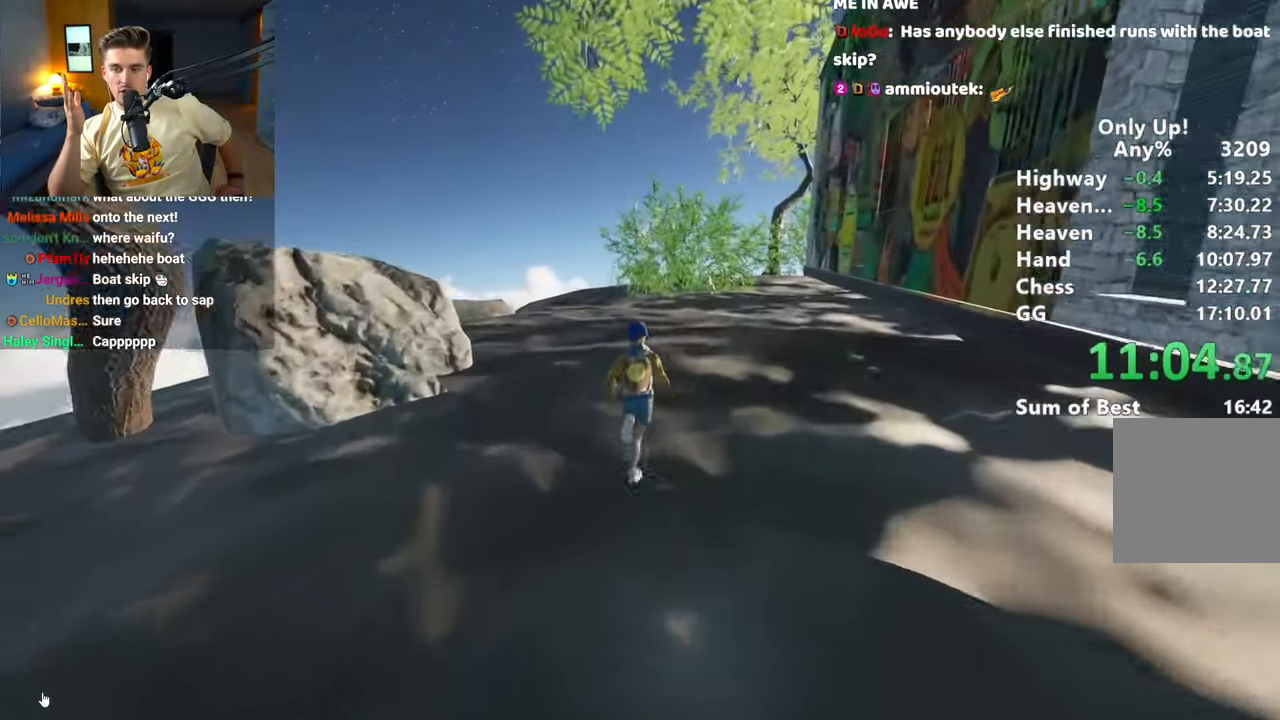
{"keys": ["shift", "w"], "mouse": [], "events": []}
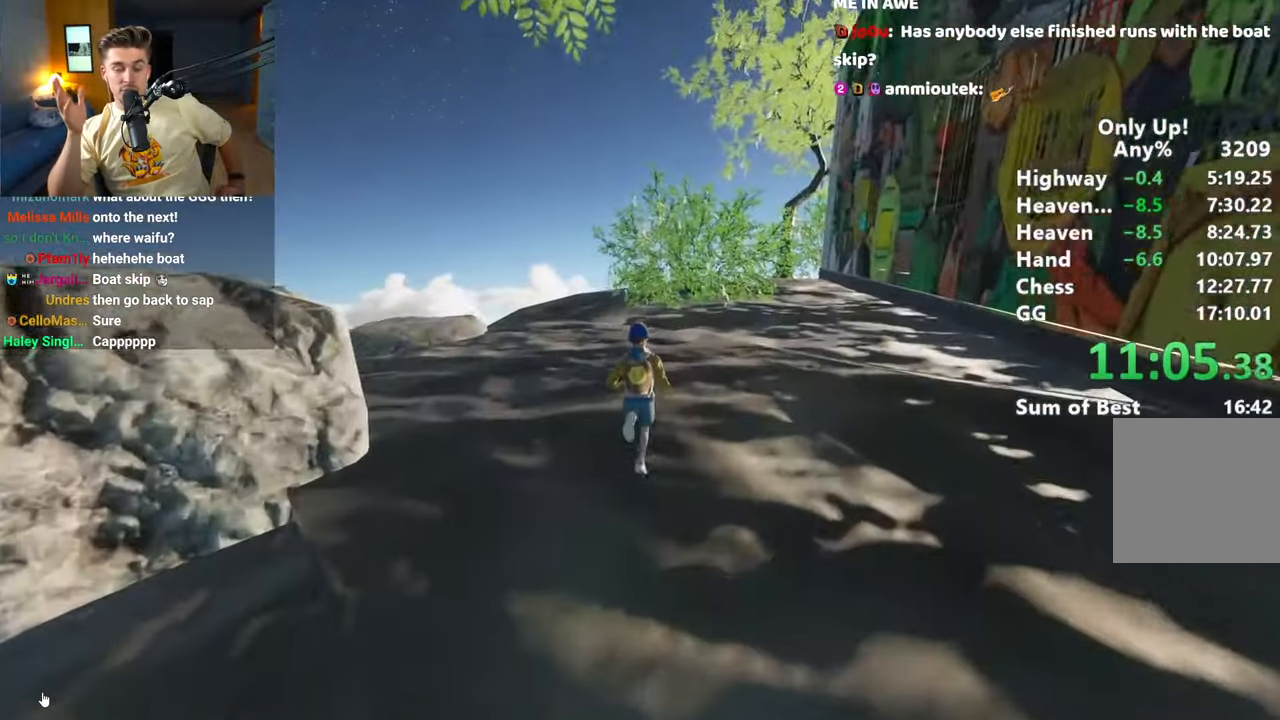
{"keys": ["shift", "w"], "mouse": [], "events": []}
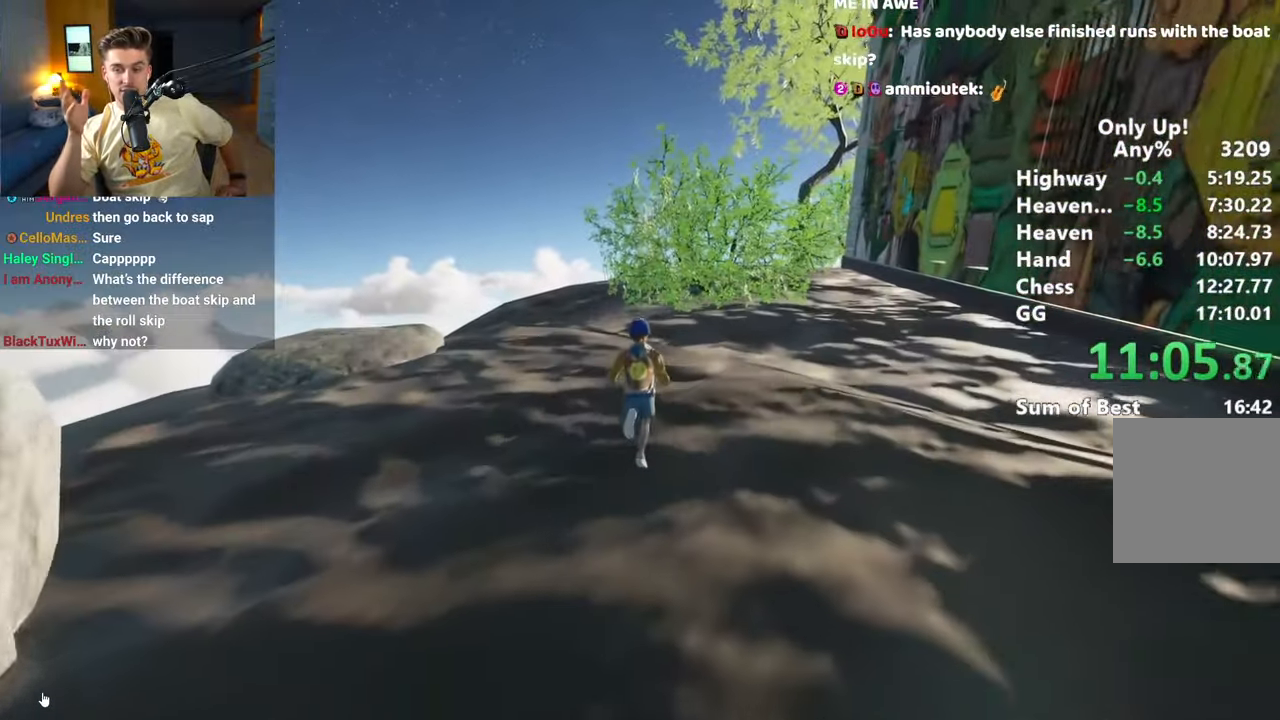
{"keys": ["shift", "w"], "mouse": [], "events": []}
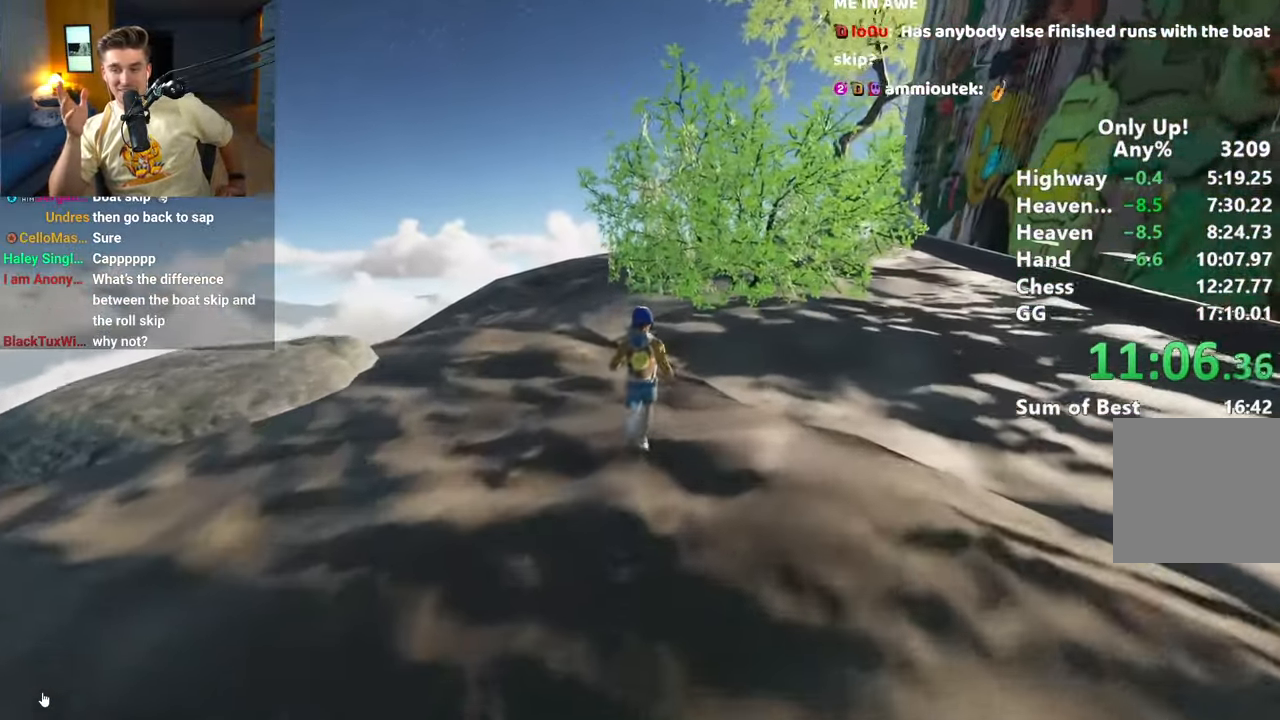
{"keys": ["shift", "w"], "mouse": [], "events": []}
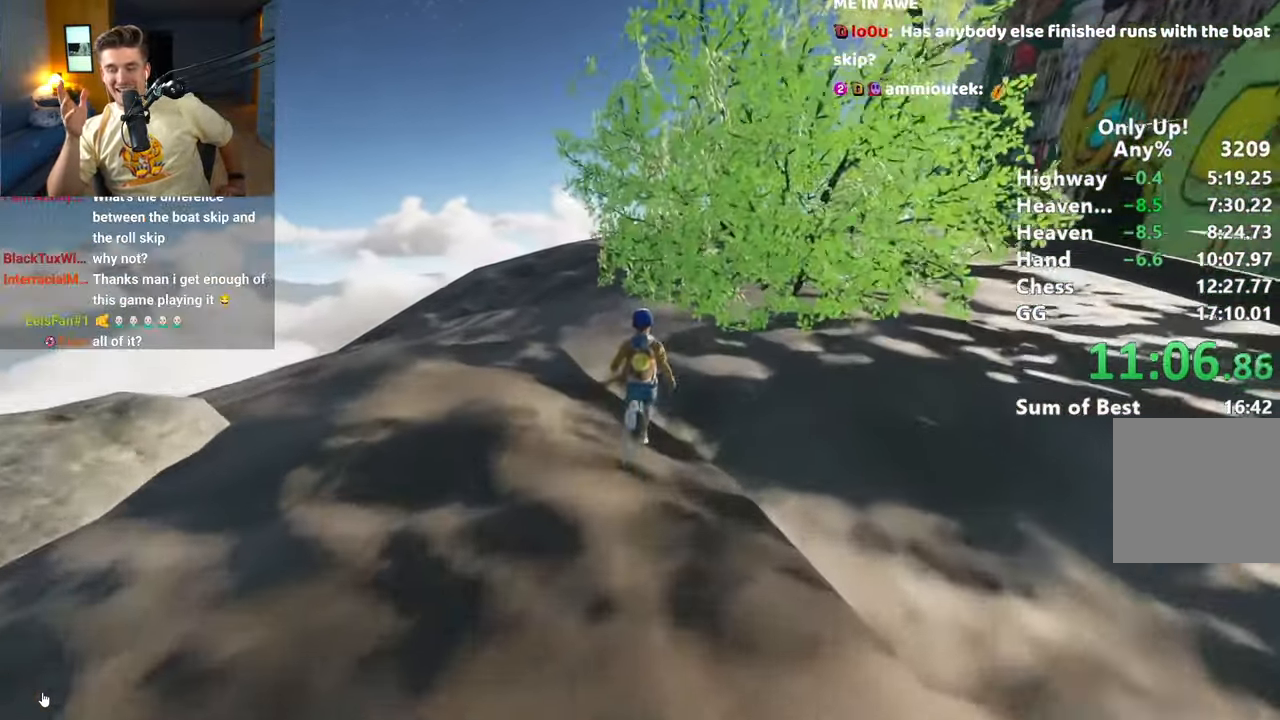
{"keys": ["shift", "w"], "mouse": [], "events": []}
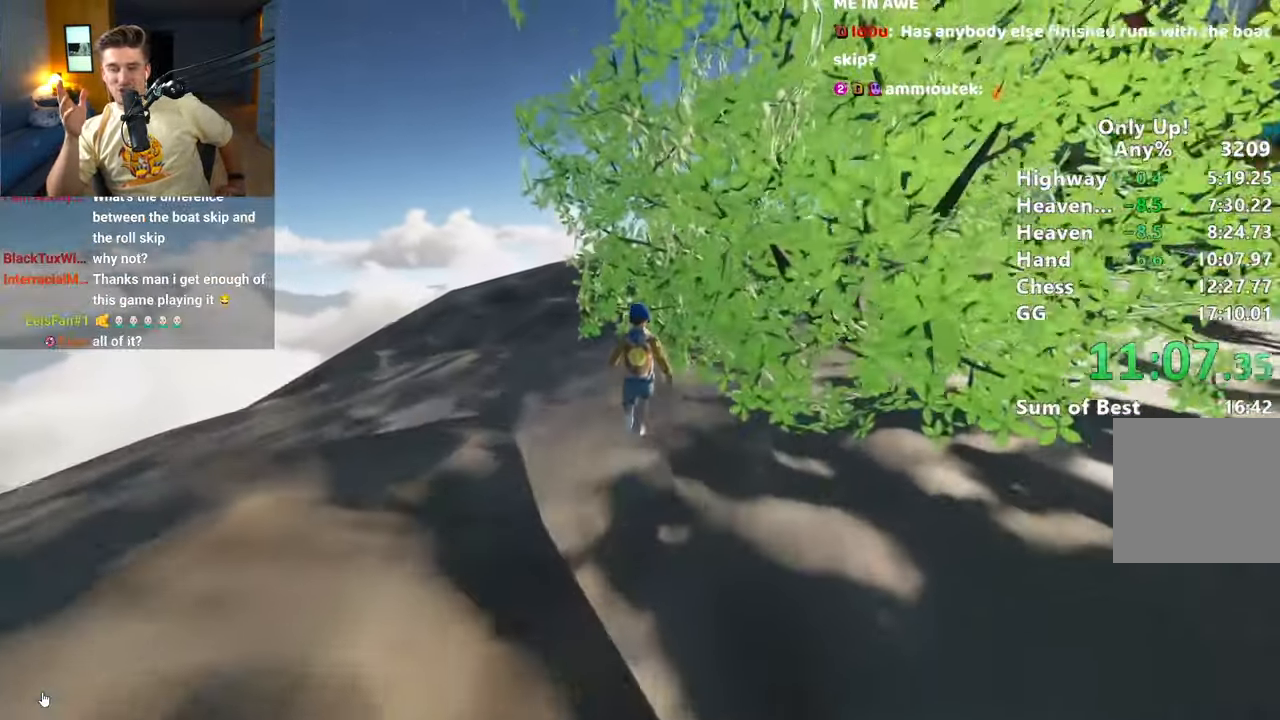
{"keys": ["a", "shift", "w"], "mouse": [], "events": [[483, "a", "down"]]}
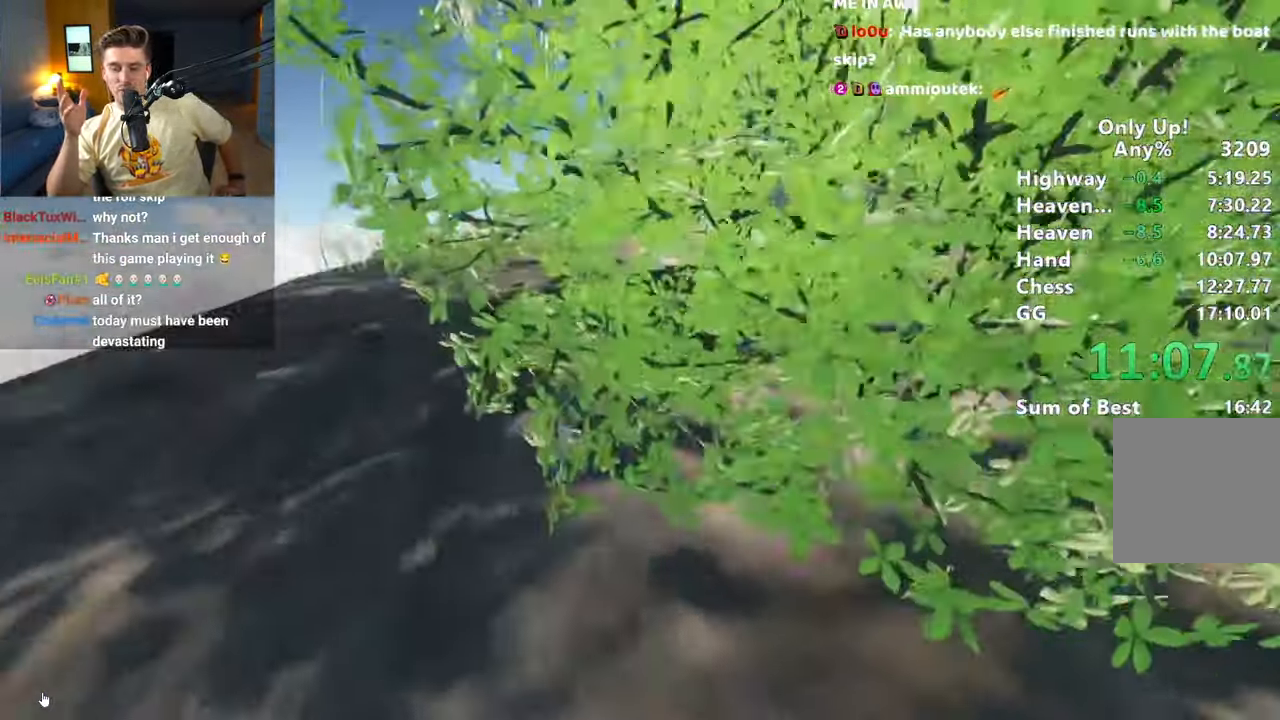
{"keys": ["a", "shift"], "mouse": [], "events": [[400, "w", "up"]]}
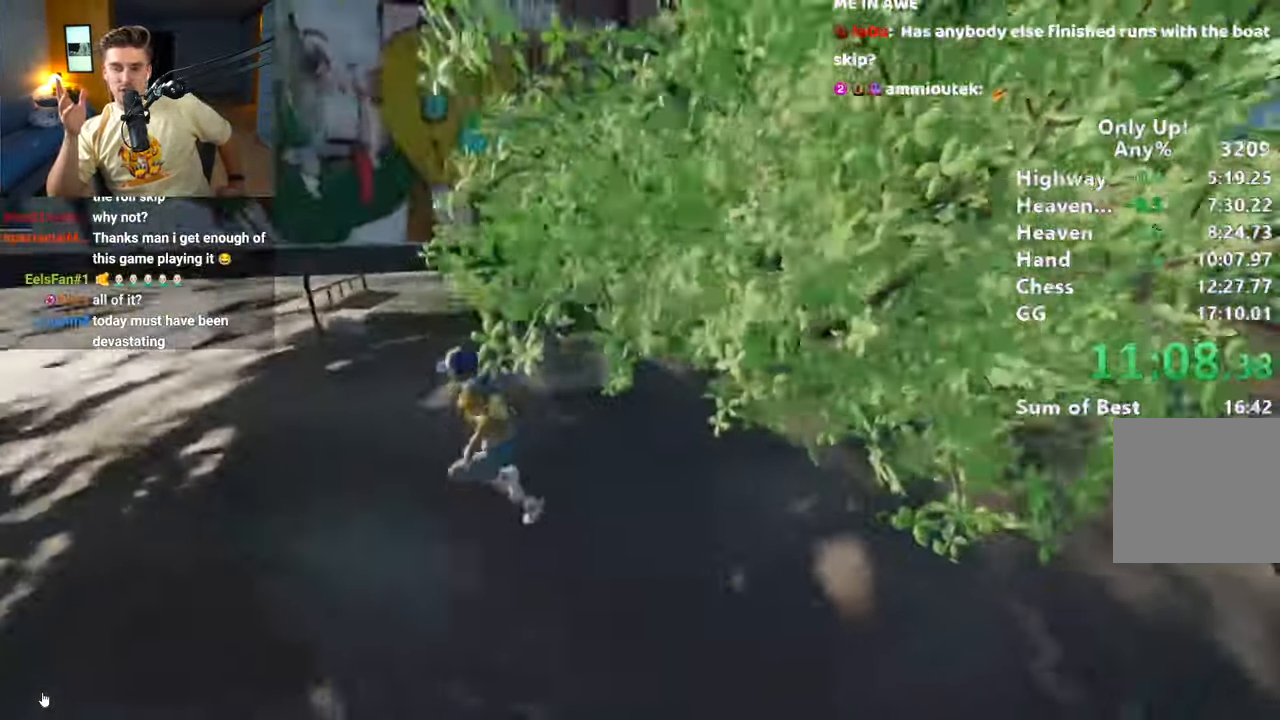
{"keys": ["shift", "w"], "mouse": [], "events": [[333, "a", "up"], [417, "w", "down"]]}
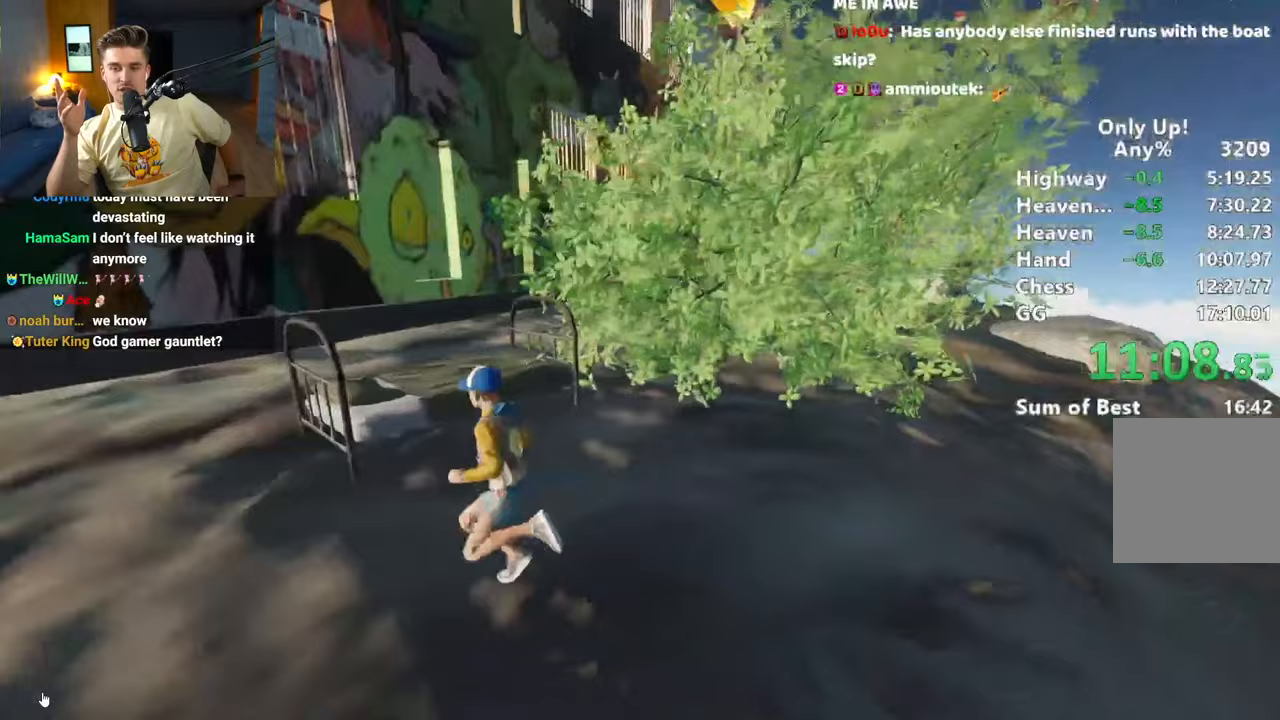
{"keys": ["shift", "w"], "mouse": [], "events": [[67, "d", "down"], [67, "space", "down"], [150, "space", "up"], [200, "d", "up"], [250, "a", "down"], [483, "a", "up"]]}
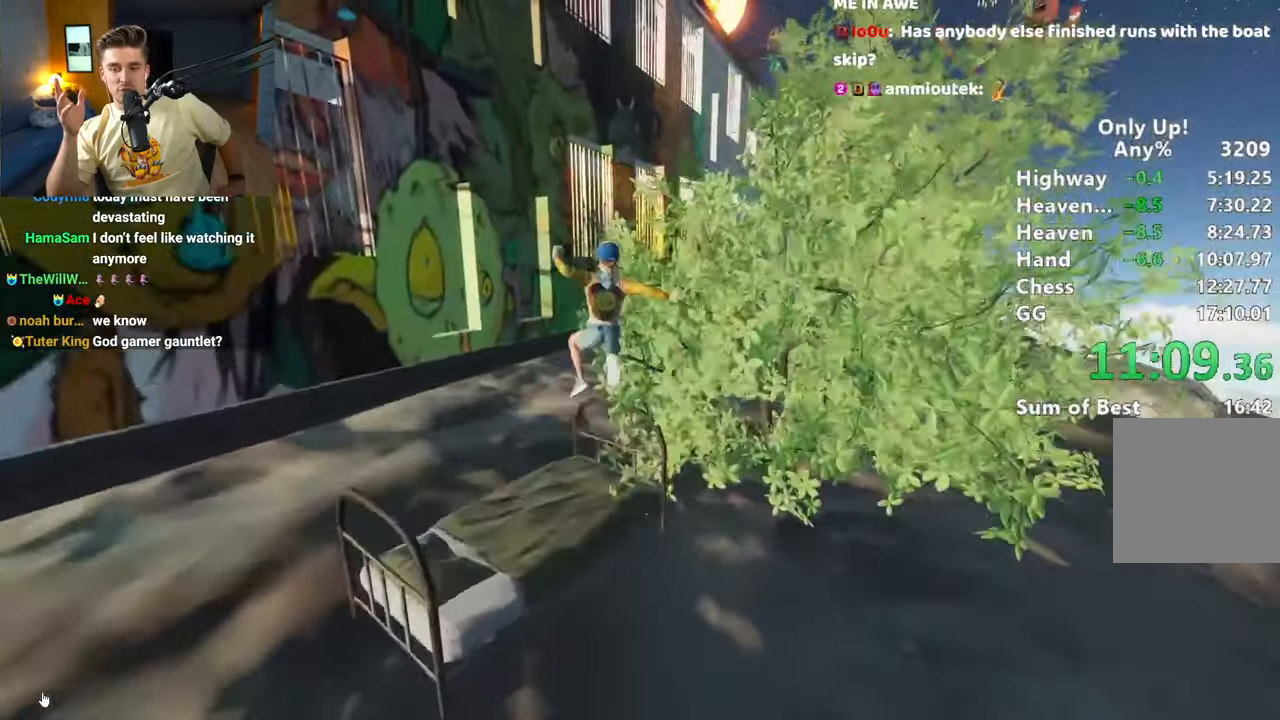
{"keys": ["d", "shift", "w"], "mouse": [], "events": [[67, "d", "down"], [350, "d", "up"], [500, "d", "down"]]}
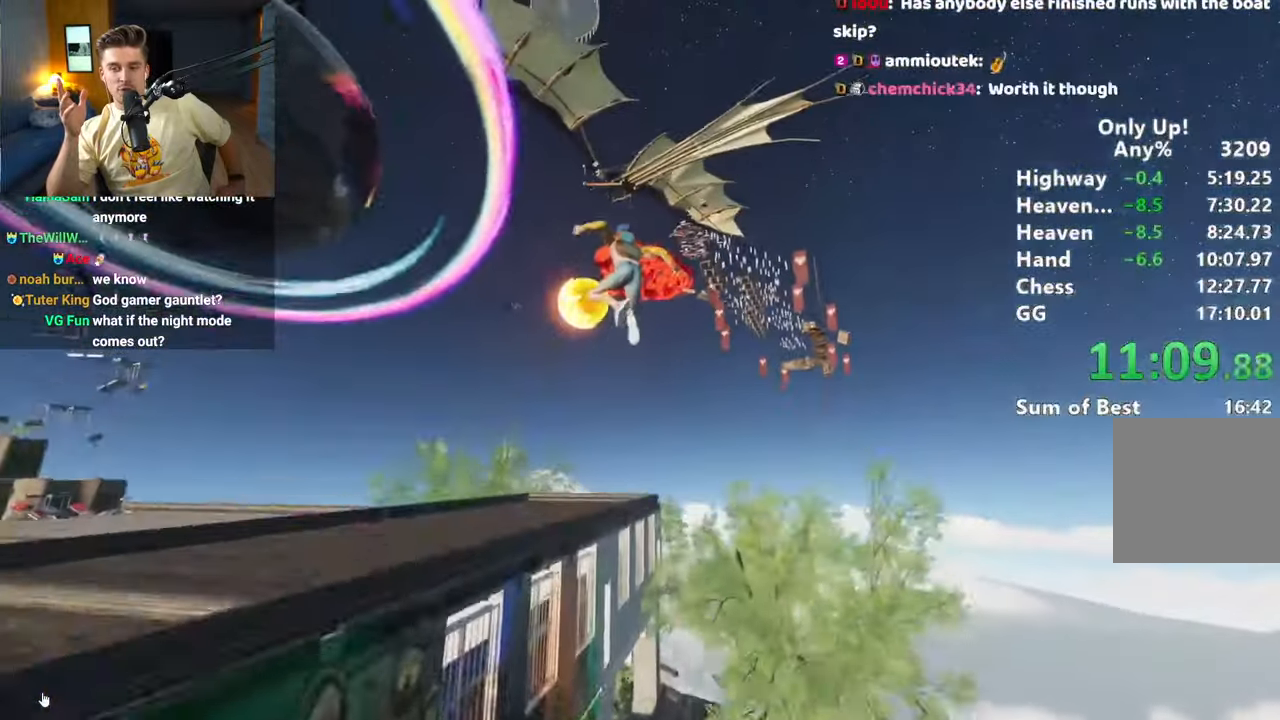
{"keys": ["shift", "w"], "mouse": [], "events": [[183, "d", "up"]]}
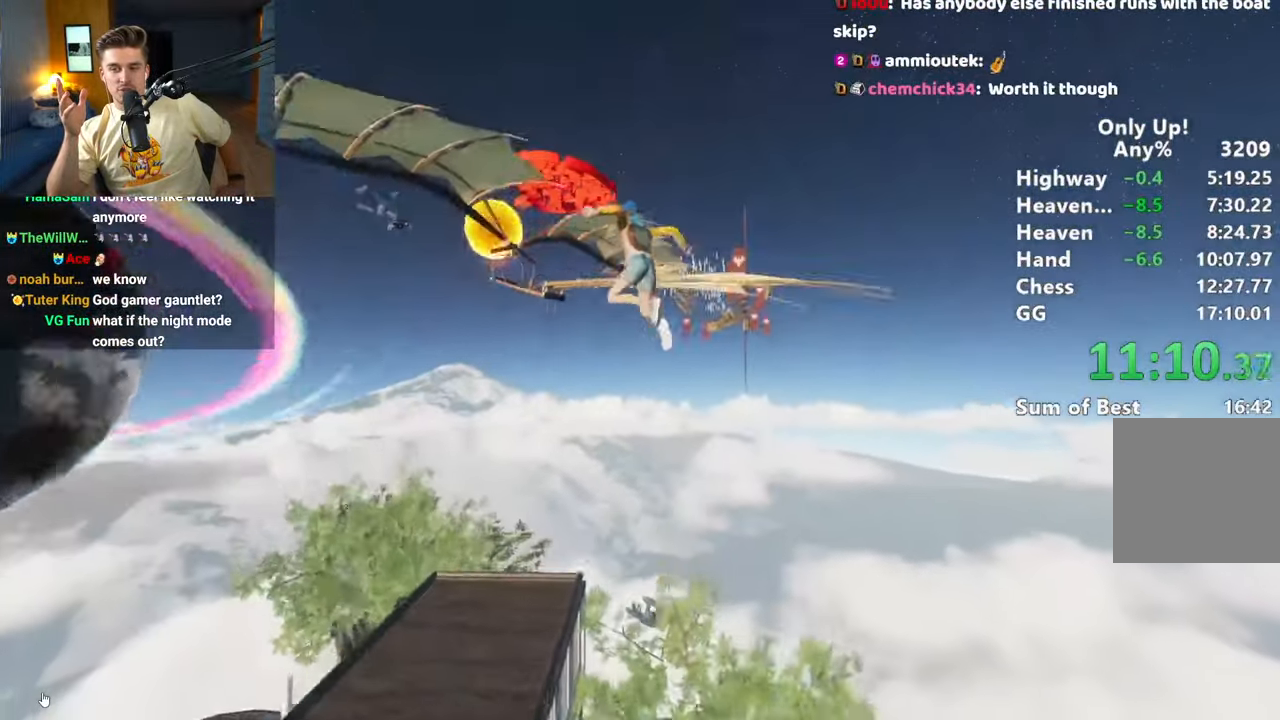
{"keys": ["shift", "w"], "mouse": [], "events": []}
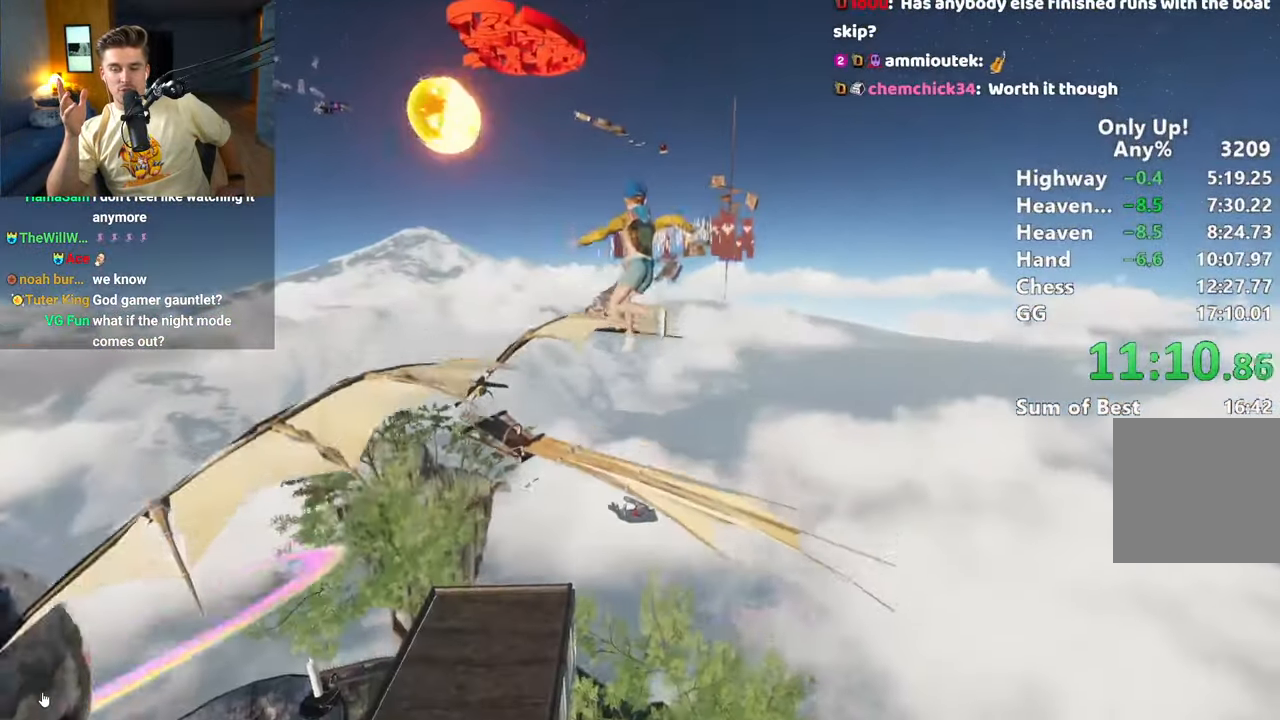
{"keys": ["shift", "w"], "mouse": [], "events": []}
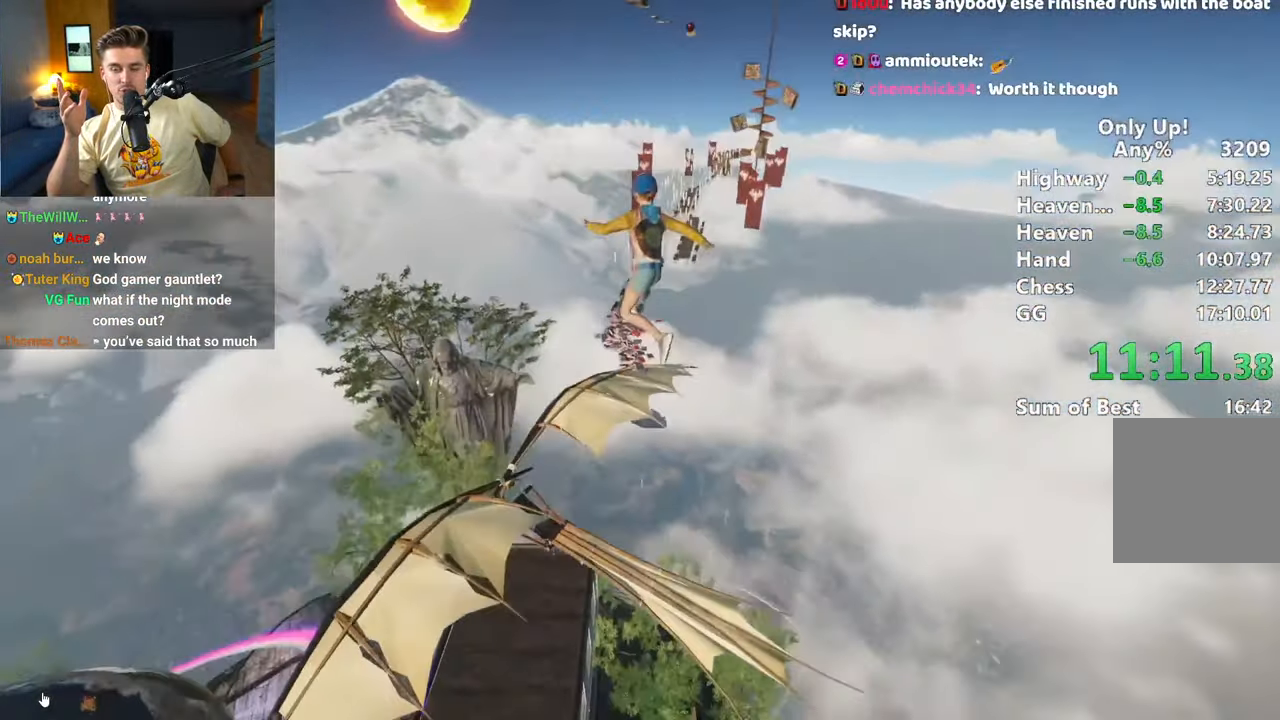
{"keys": ["shift", "w"], "mouse": [], "events": []}
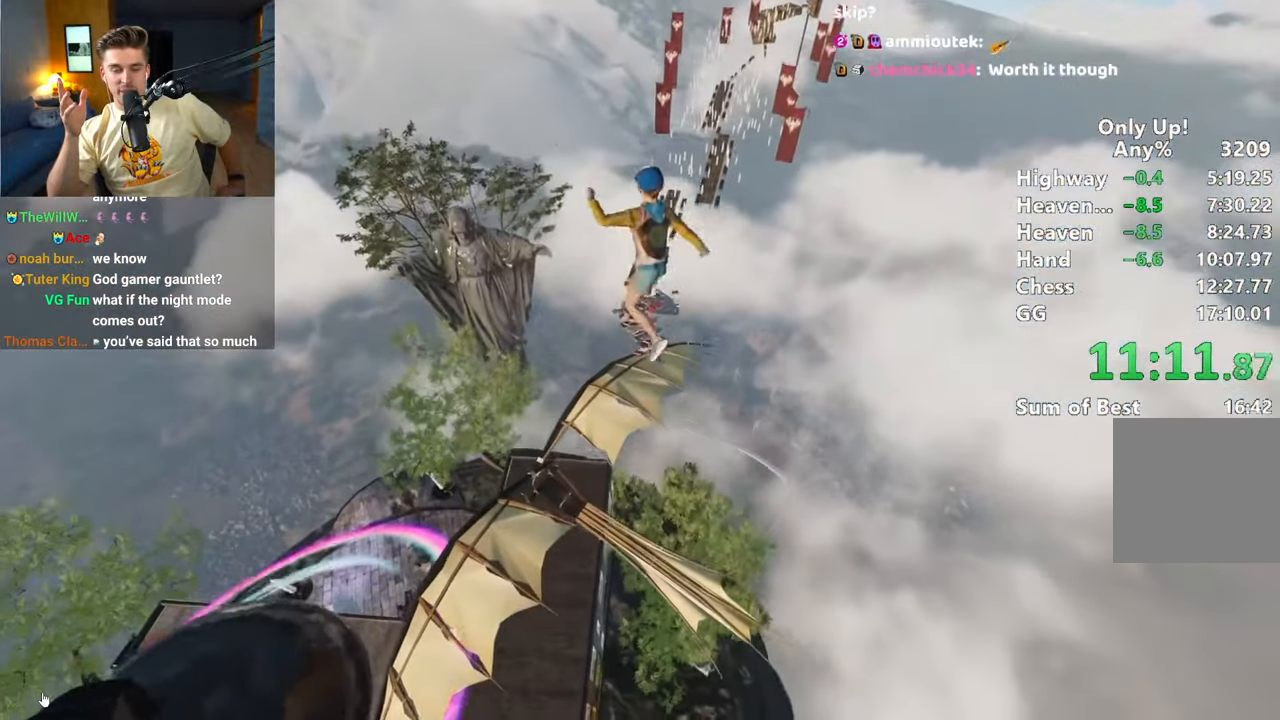
{"keys": ["shift", "w"], "mouse": [], "events": []}
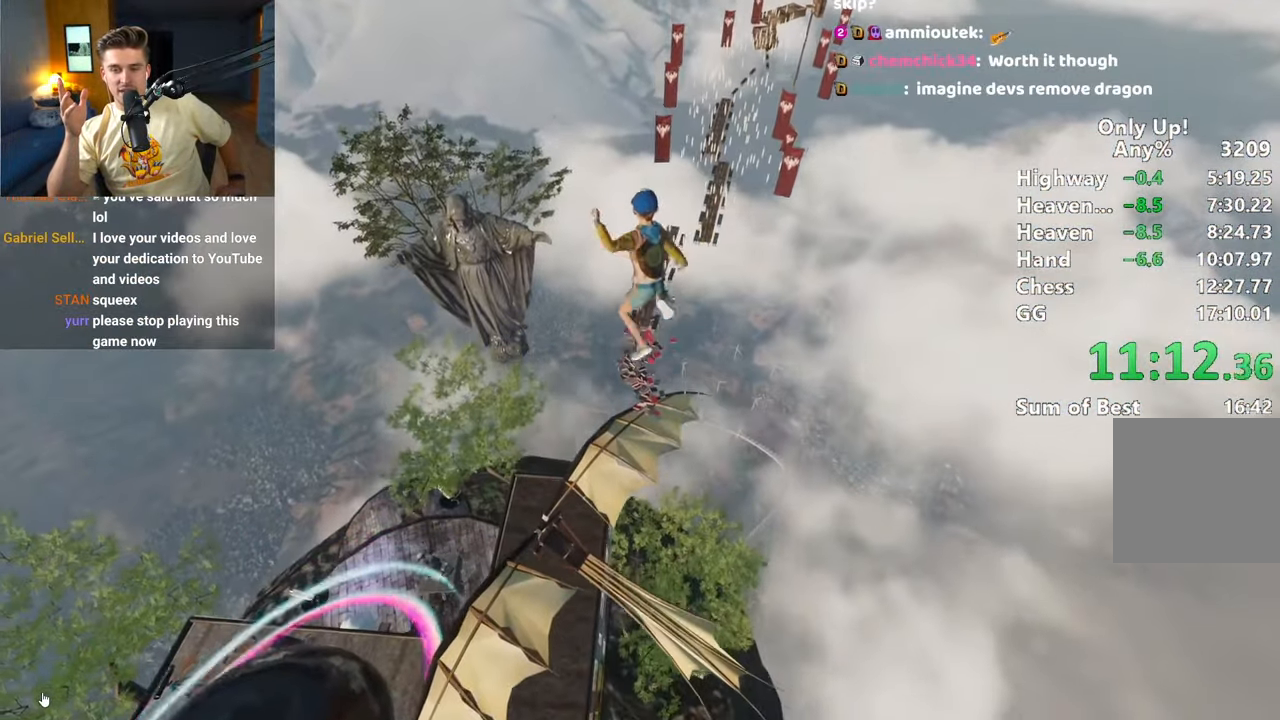
{"keys": ["shift", "w"], "mouse": [], "events": []}
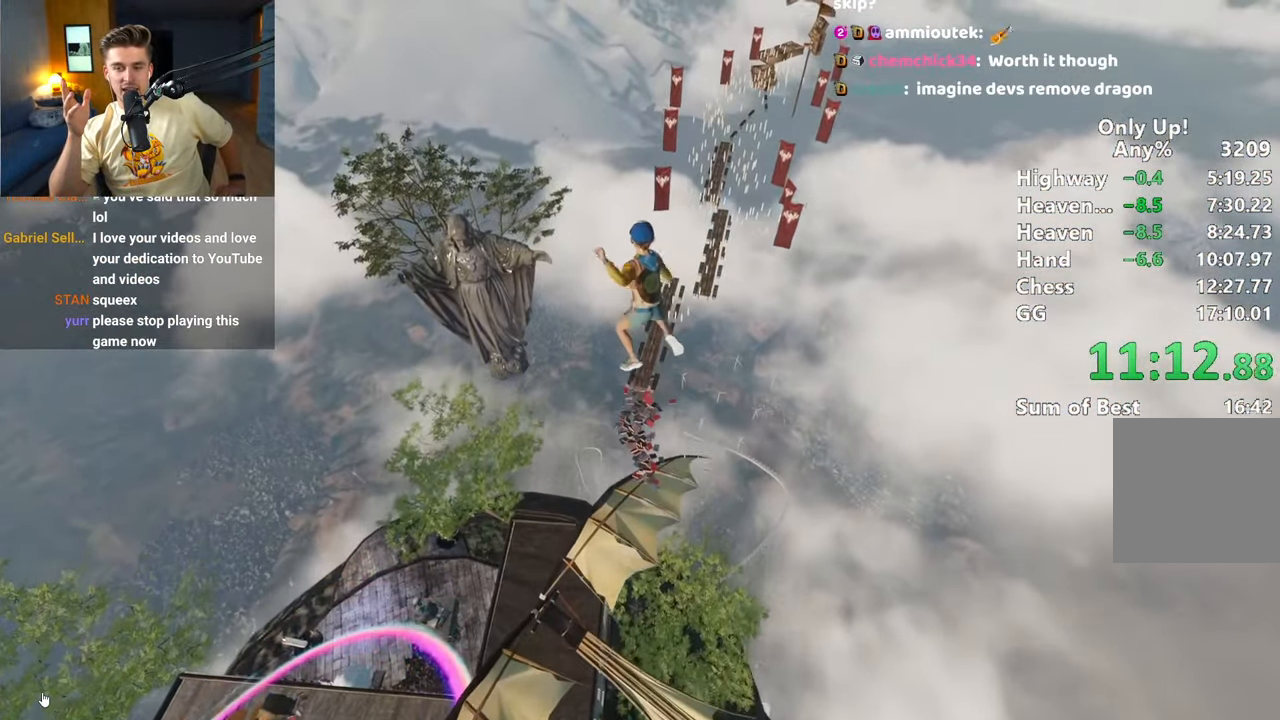
{"keys": ["shift", "w"], "mouse": [], "events": []}
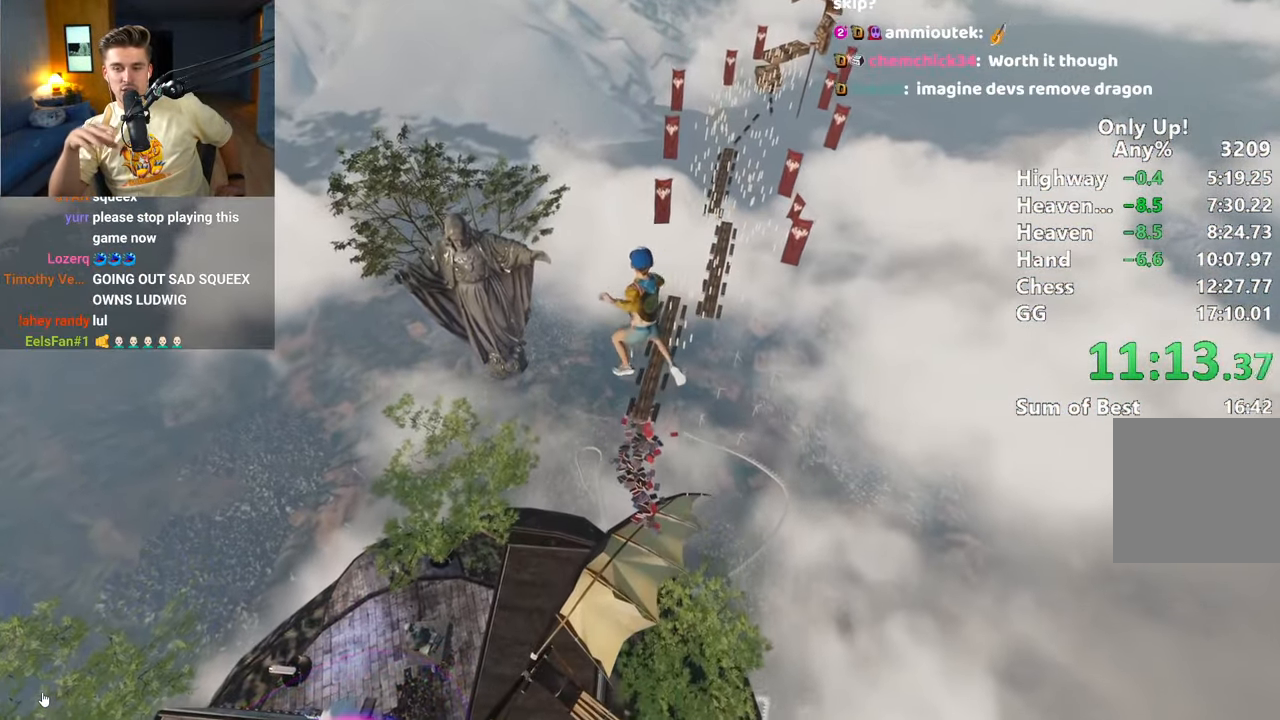
{"keys": ["shift", "w"], "mouse": [], "events": []}
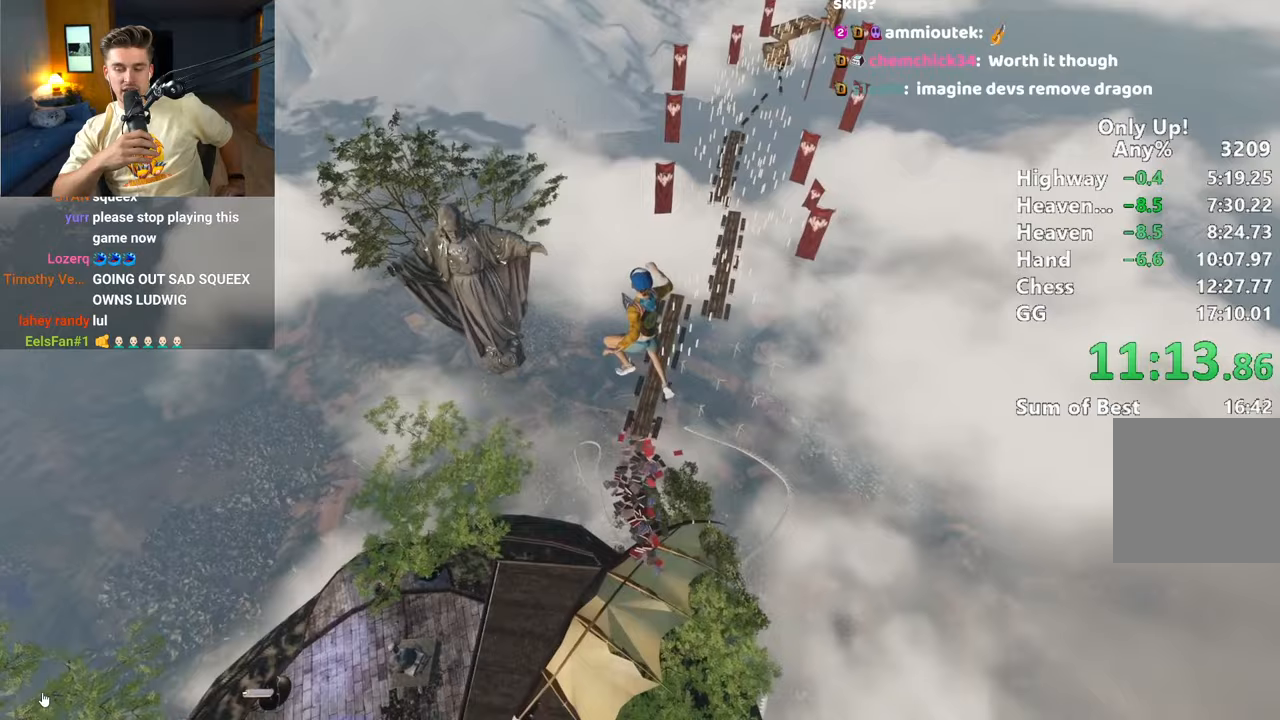
{"keys": ["shift", "w"], "mouse": [], "events": []}
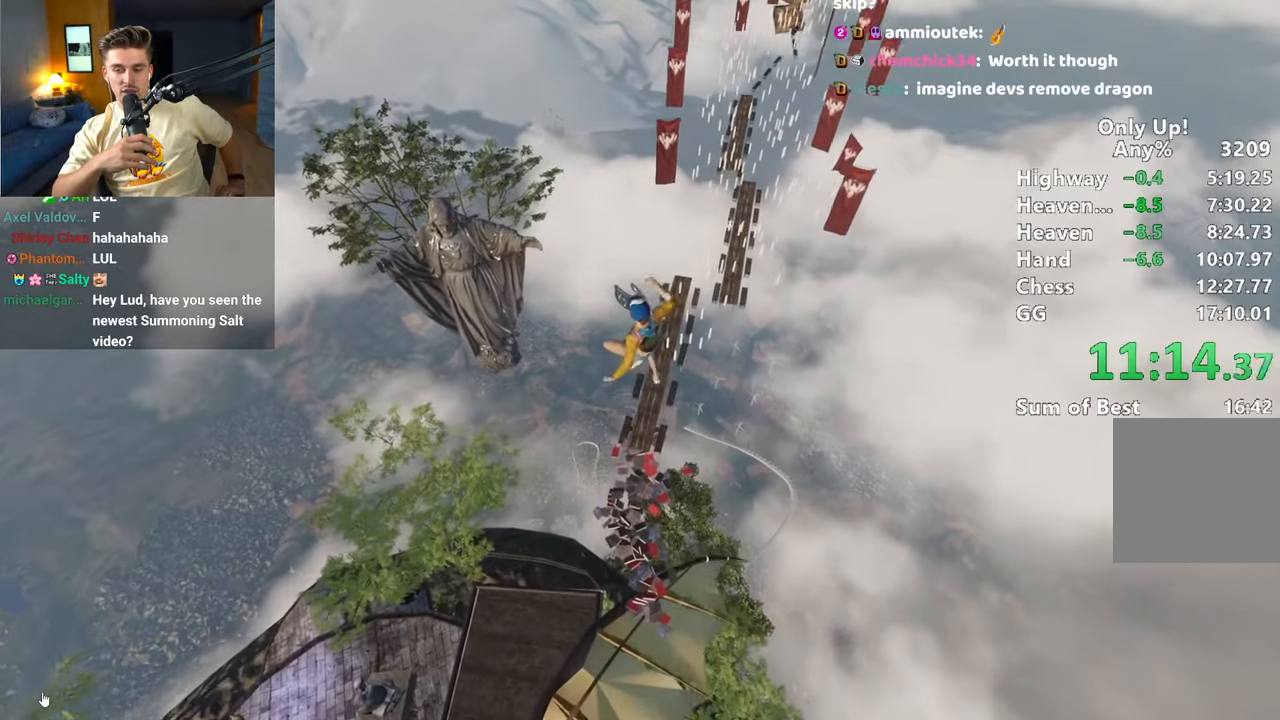
{"keys": ["shift", "w"], "mouse": [], "events": []}
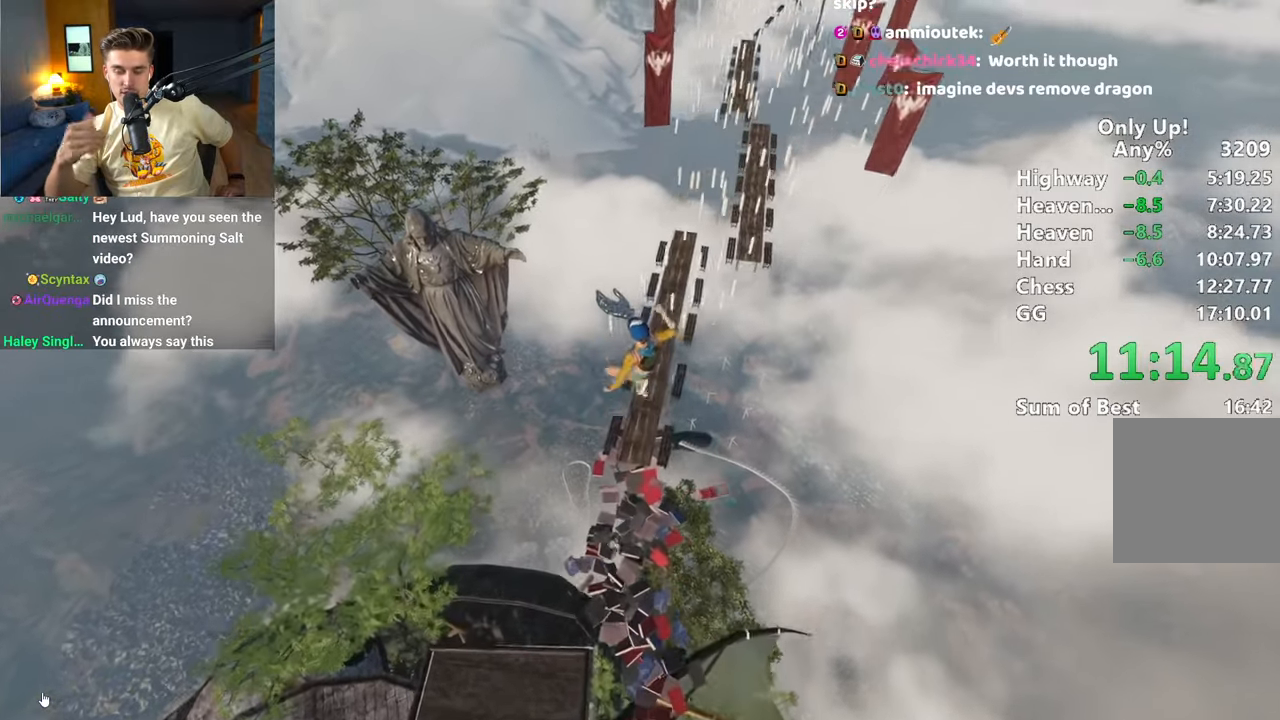
{"keys": ["shift", "w"], "mouse": [], "events": [[333, "a", "down"], [383, "a", "up"]]}
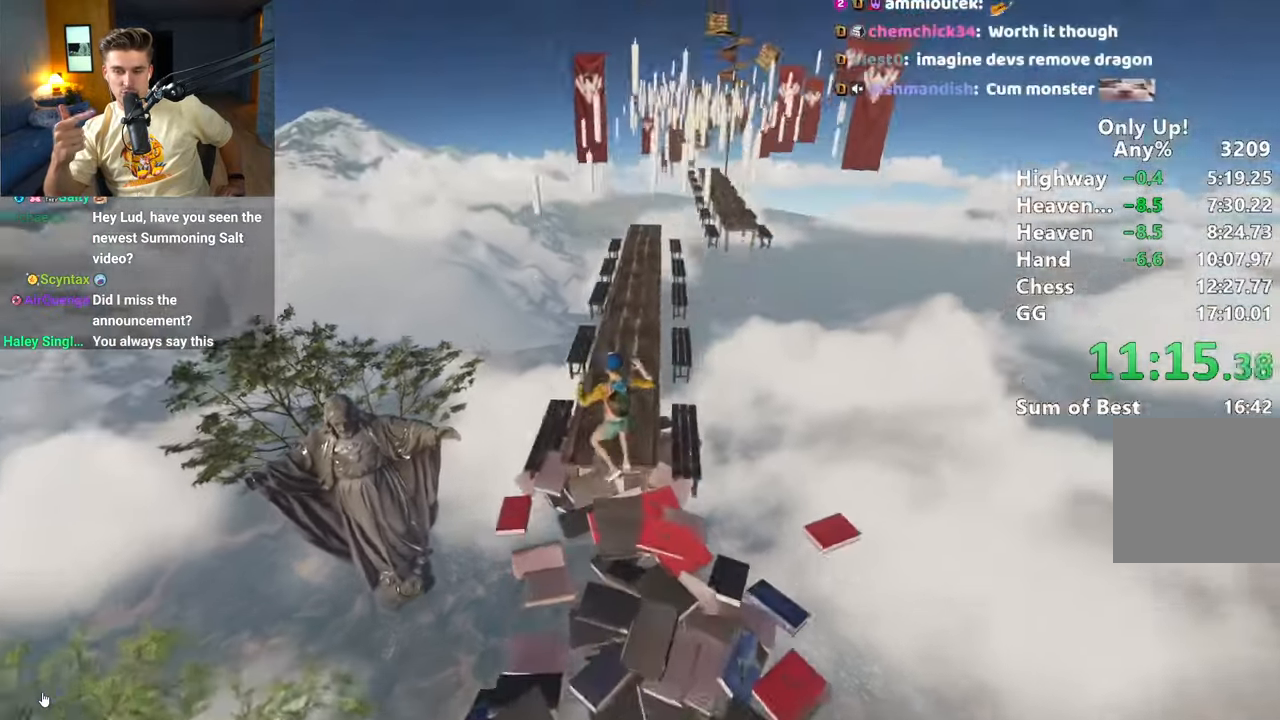
{"keys": ["shift", "w"], "mouse": [], "events": []}
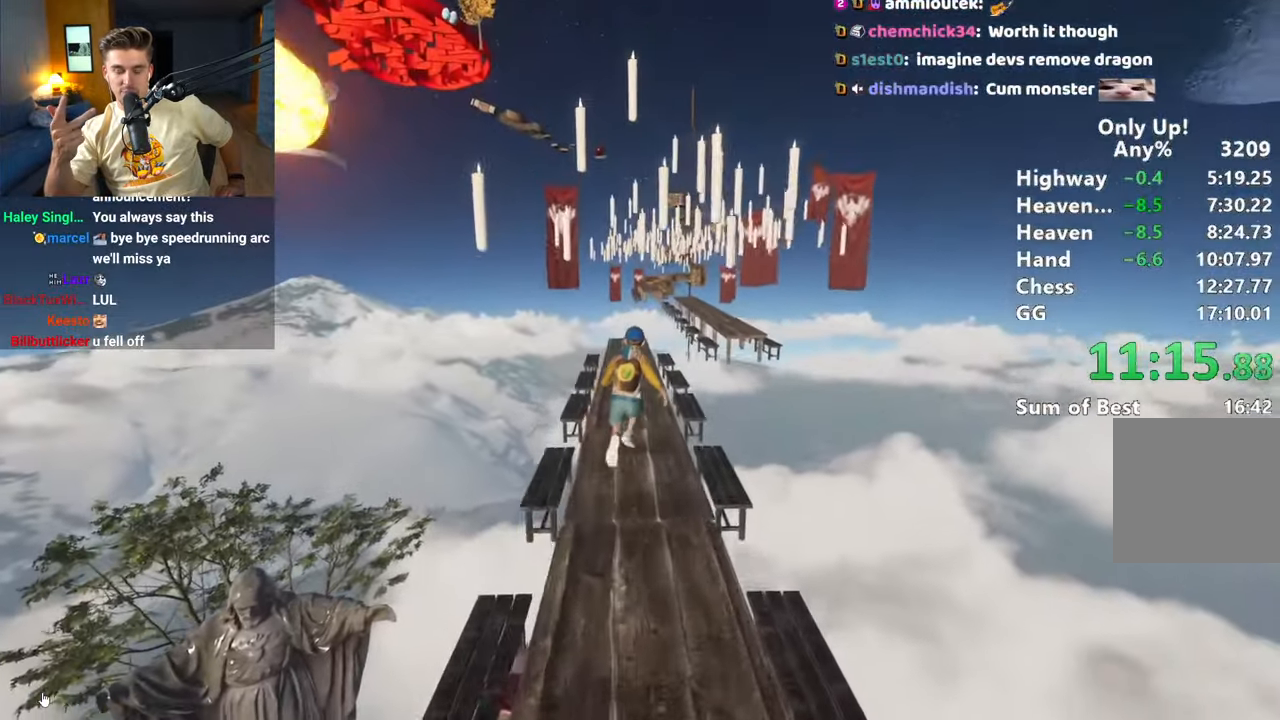
{"keys": ["shift", "w"], "mouse": [], "events": [[283, "a", "down"], [367, "a", "up"]]}
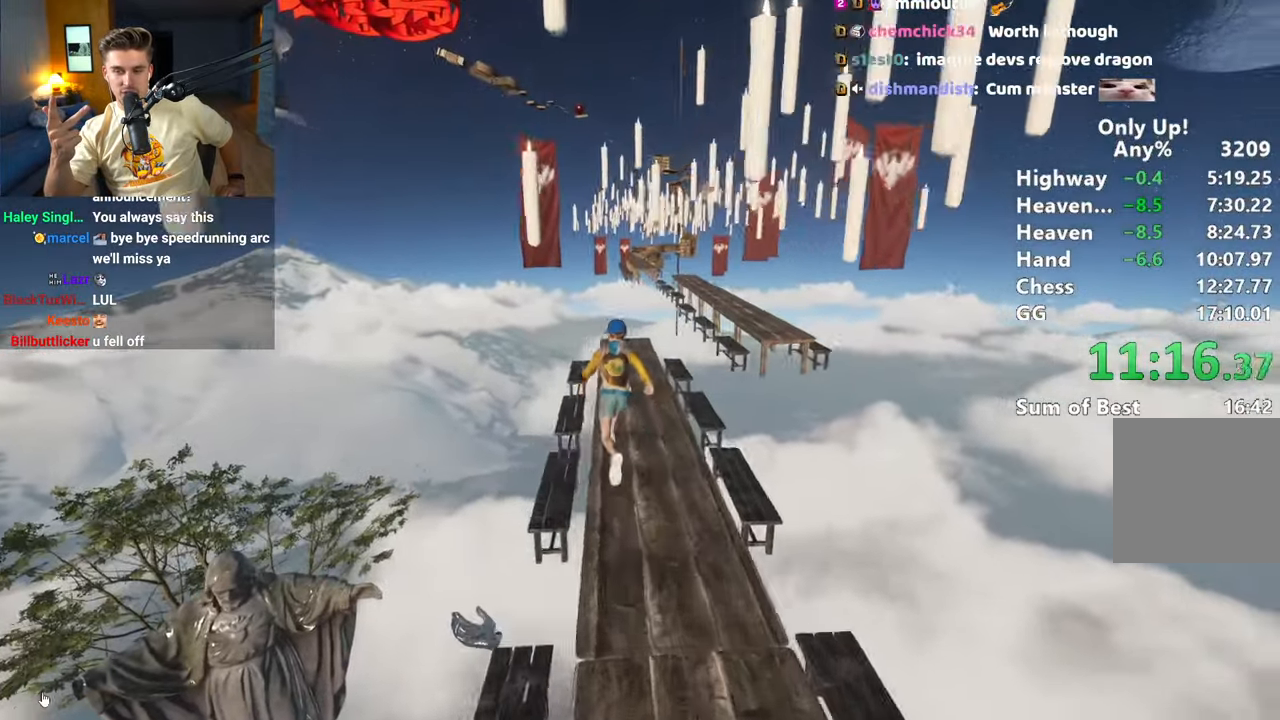
{"keys": ["shift", "space", "w"], "mouse": [], "events": [[383, "space", "down"]]}